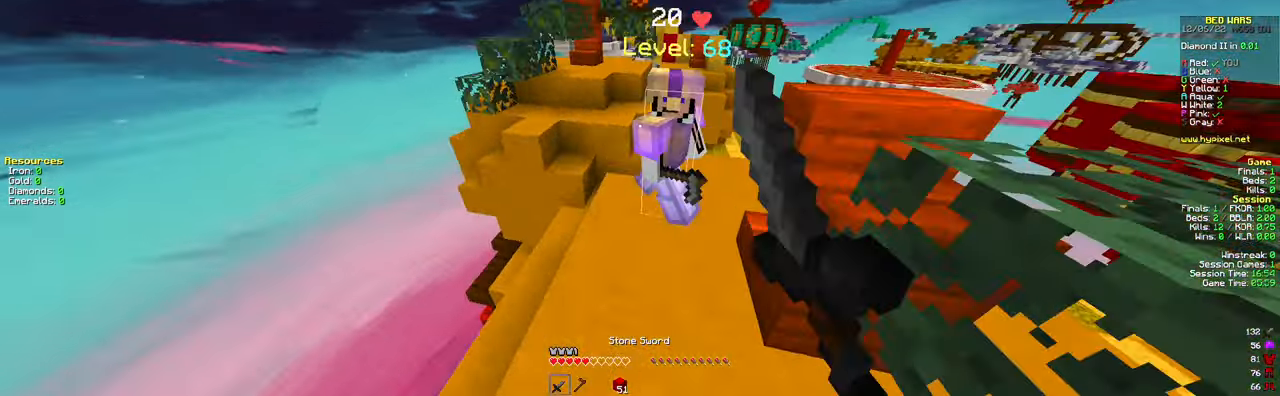
Gameplay with keyboard and mouse; each line is a JSON object with the keys and mouse buttons held at the frame after it. "events" lists presses ("down") and releases ("up") of "a", "d", "s", "space", "w", "mouse_left" and "mouse_right" between this image and that frame as [ms after this image, input, new state], when the widget could be followed in between. "mouse_left", "mouse_right" = the "left", "right" buttons of the "mouse" list. No other keys are recorded. Fast repeated clicks can show as one long hold. Mouse movement is not recorded.
{"keys": ["d", "w"], "mouse": ["left"]}
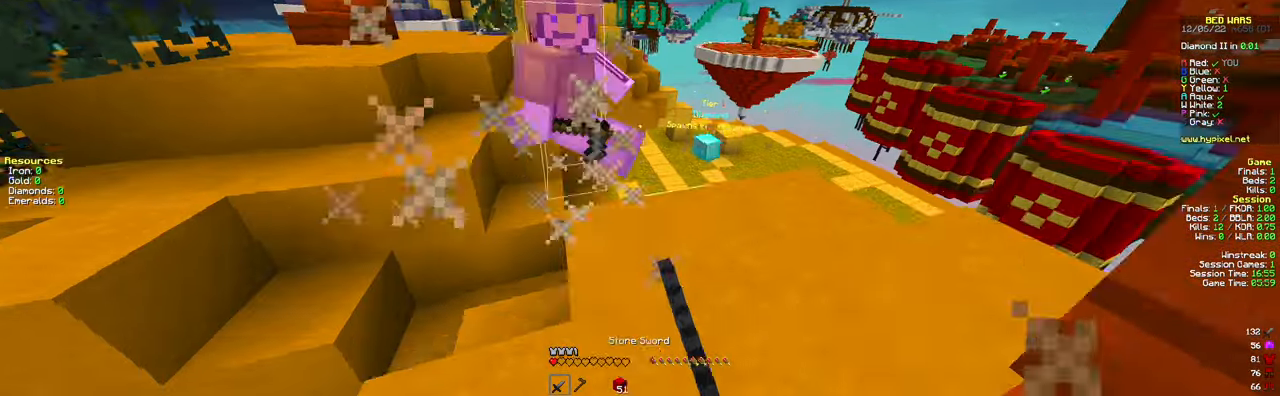
{"keys": [], "mouse": ["left"], "events": [[50, "d", "up"], [201, "w", "up"], [301, "w", "down"], [451, "w", "up"]]}
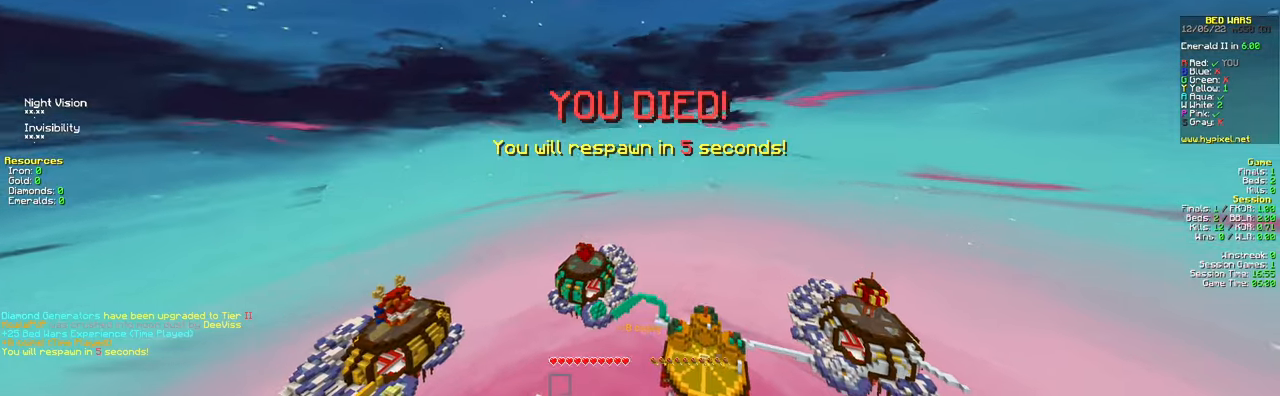
{"keys": [], "mouse": [], "events": [[100, "mouse_left", "up"]]}
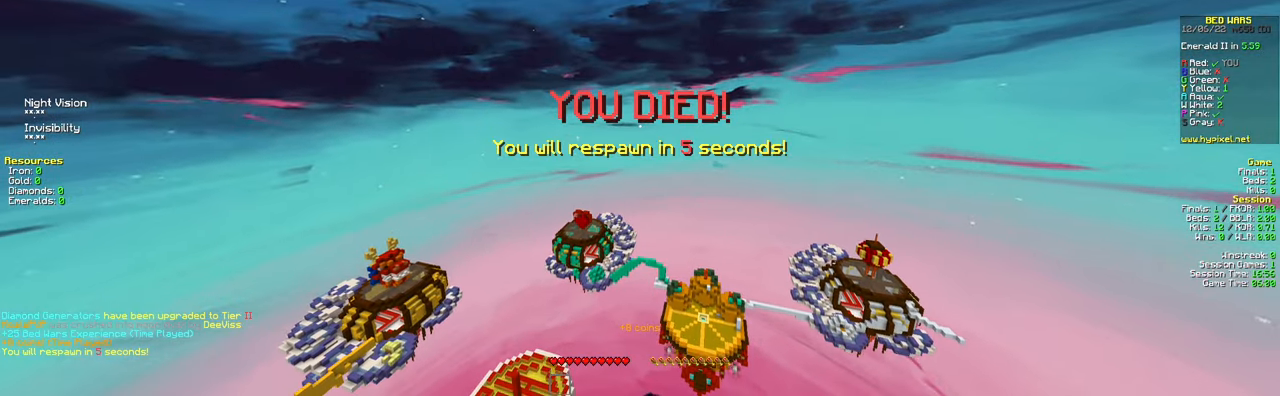
{"keys": [], "mouse": ["left"], "events": [[300, "mouse_left", "down"], [400, "mouse_left", "up"], [500, "mouse_left", "down"]]}
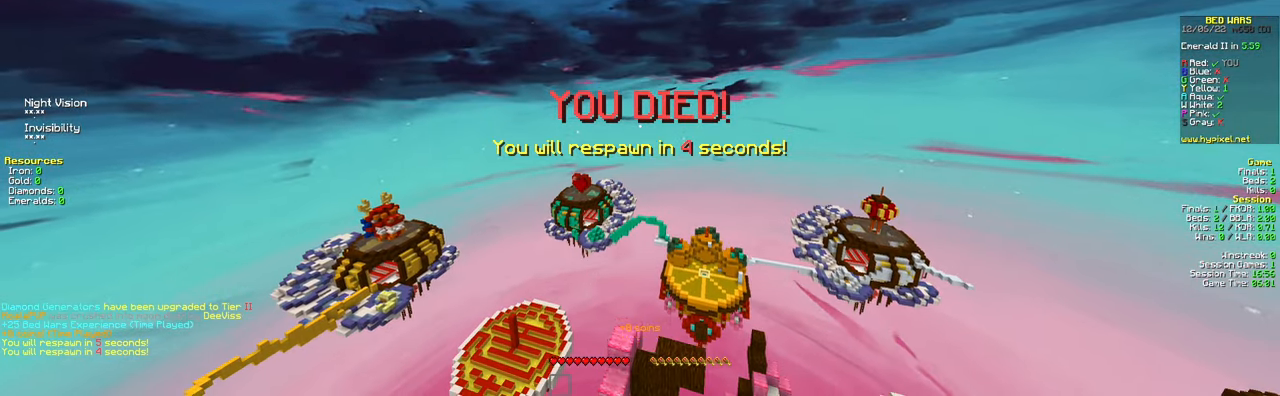
{"keys": [], "mouse": ["left"], "events": []}
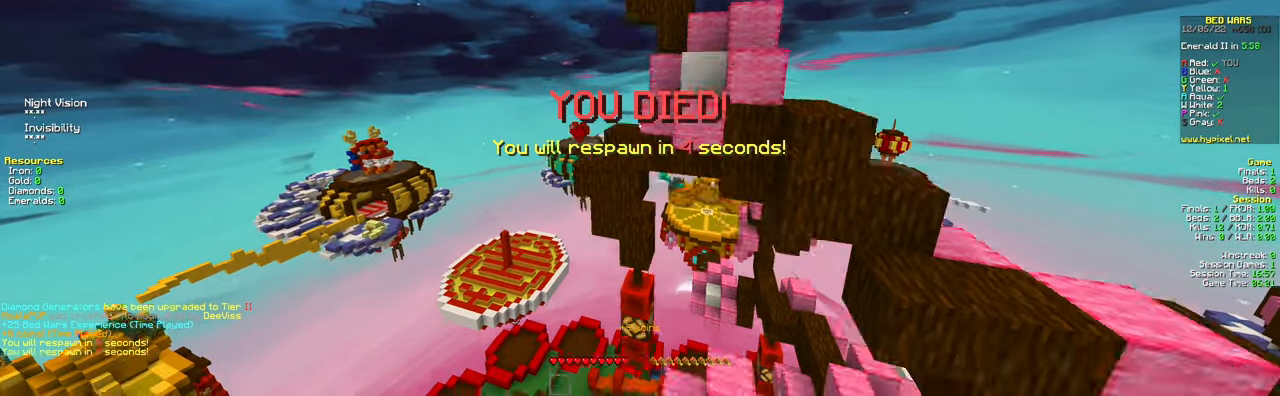
{"keys": ["space"], "mouse": [], "events": [[33, "mouse_left", "up"], [100, "mouse_left", "down"], [200, "s", "down"], [300, "space", "down"], [383, "mouse_left", "up"], [383, "s", "up"]]}
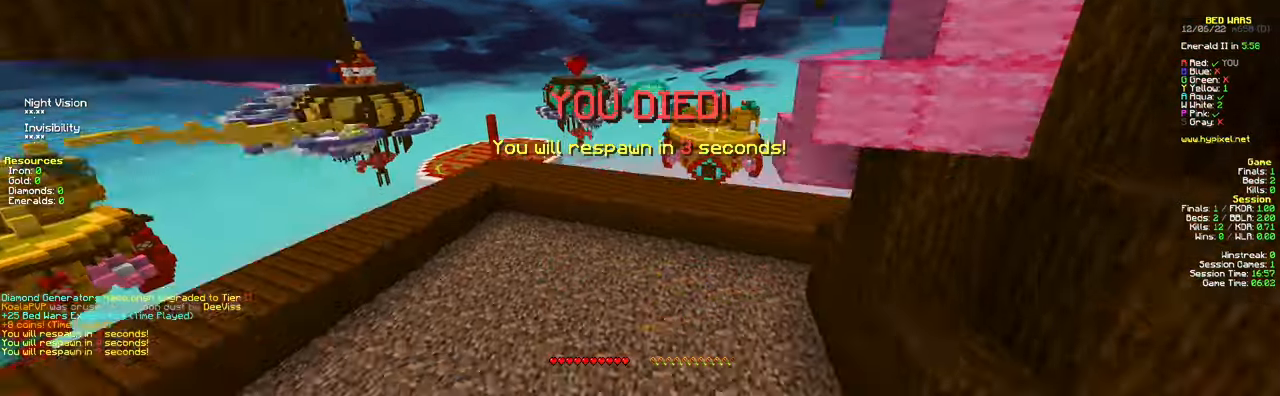
{"keys": ["w"], "mouse": ["left"], "events": [[150, "space", "up"], [167, "mouse_left", "down"], [300, "mouse_left", "up"], [367, "mouse_left", "down"], [417, "w", "down"]]}
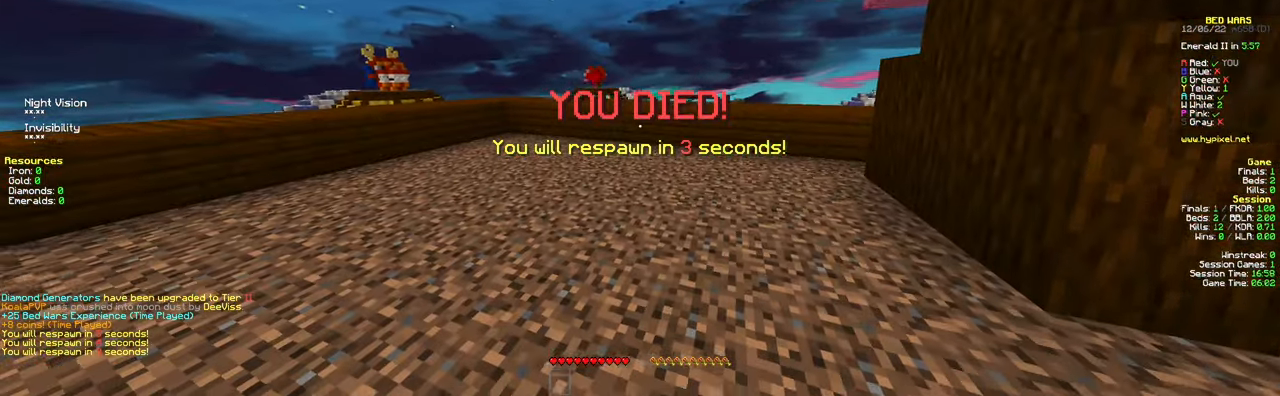
{"keys": ["space", "w"], "mouse": [], "events": [[66, "space", "down"], [300, "space", "up"], [383, "mouse_left", "up"], [383, "space", "down"]]}
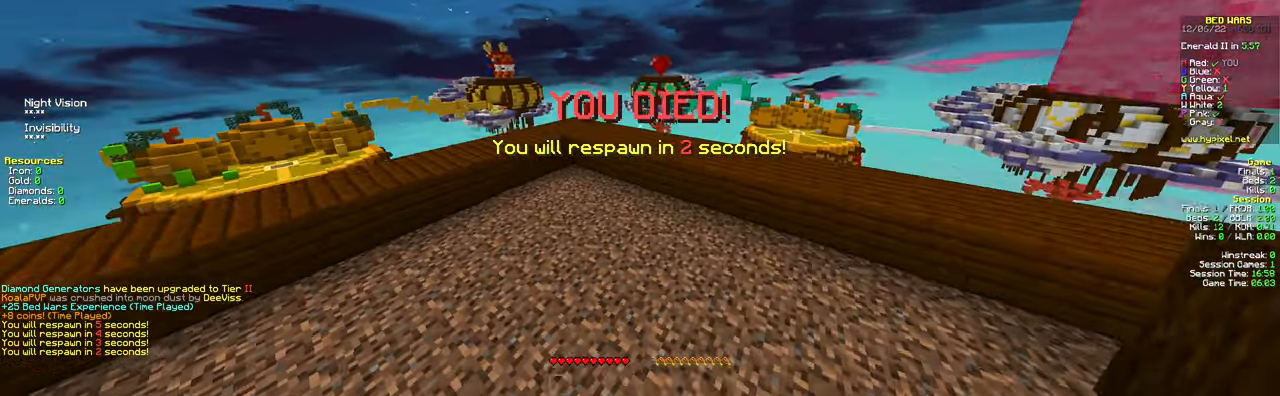
{"keys": ["w"], "mouse": ["left"], "events": [[17, "space", "up"], [300, "mouse_left", "down"]]}
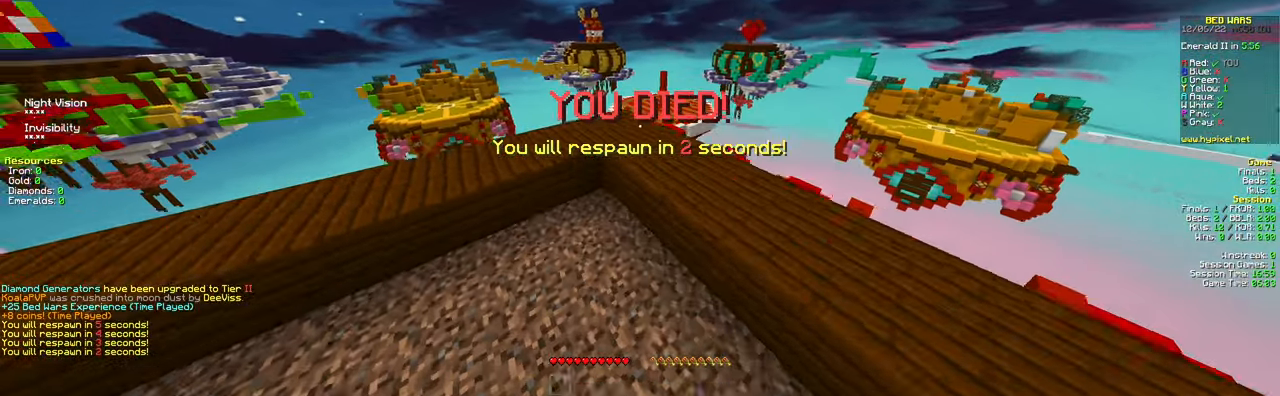
{"keys": ["w"], "mouse": [], "events": [[83, "mouse_left", "up"], [150, "mouse_left", "down"], [300, "mouse_left", "up"]]}
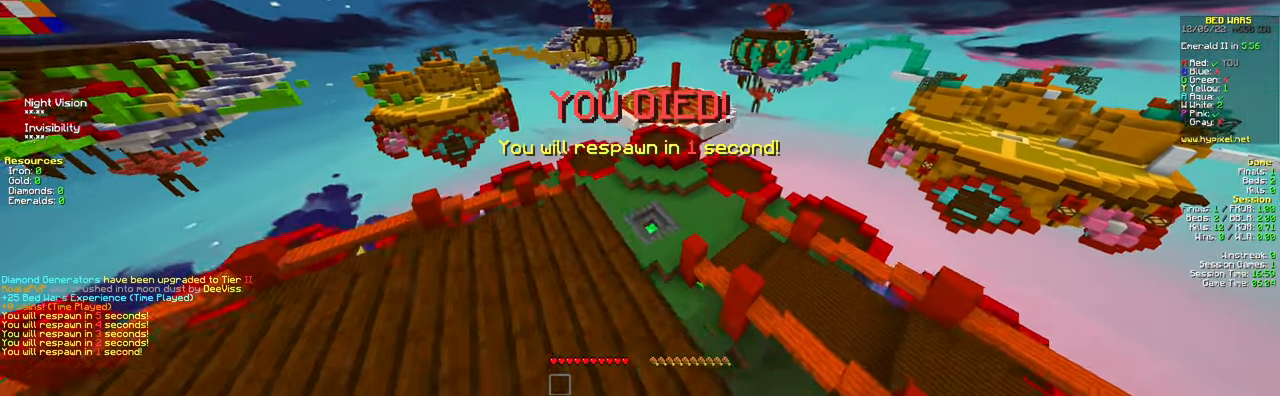
{"keys": ["s"], "mouse": [], "events": [[150, "w", "up"], [217, "s", "down"]]}
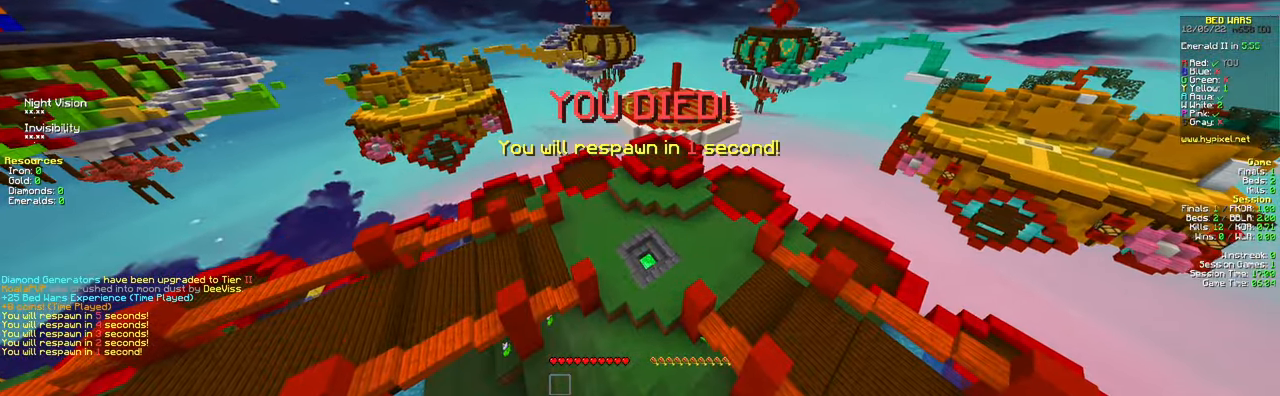
{"keys": ["s"], "mouse": [], "events": []}
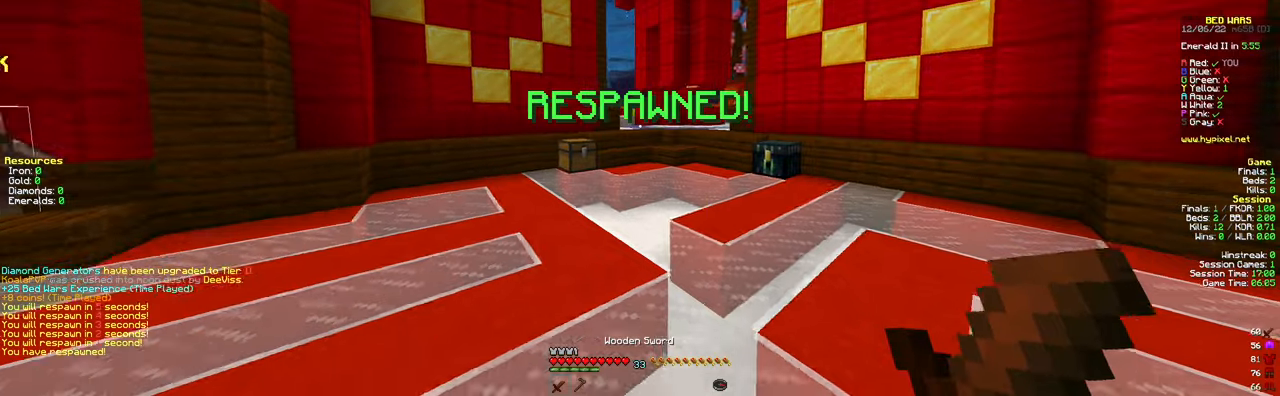
{"keys": ["s"], "mouse": [], "events": []}
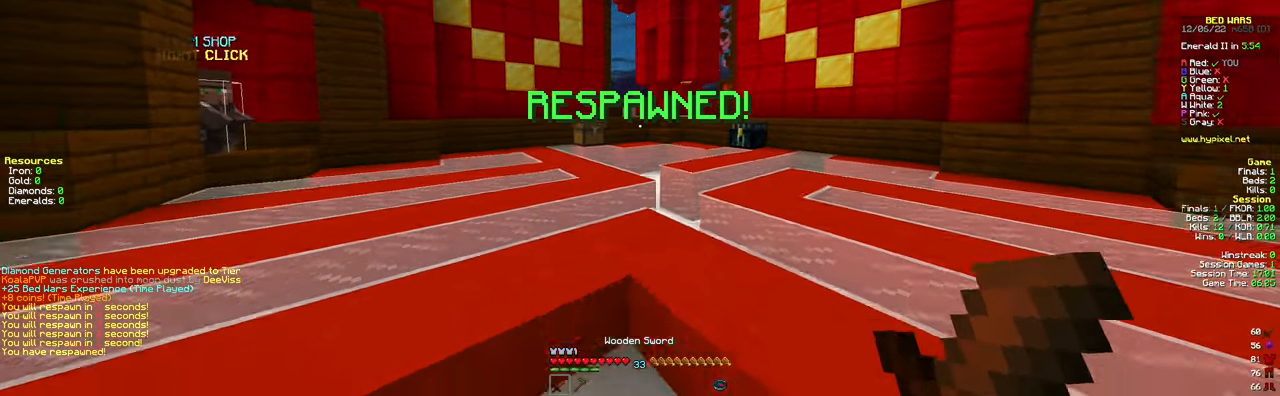
{"keys": [], "mouse": [], "events": [[484, "s", "up"]]}
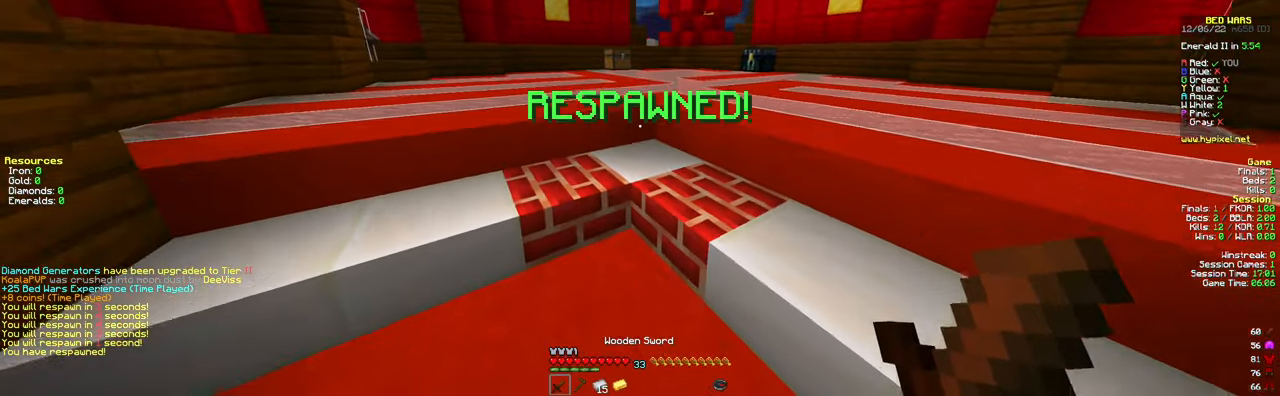
{"keys": ["w"], "mouse": [], "events": [[50, "w", "down"], [234, "space", "down"], [434, "space", "up"]]}
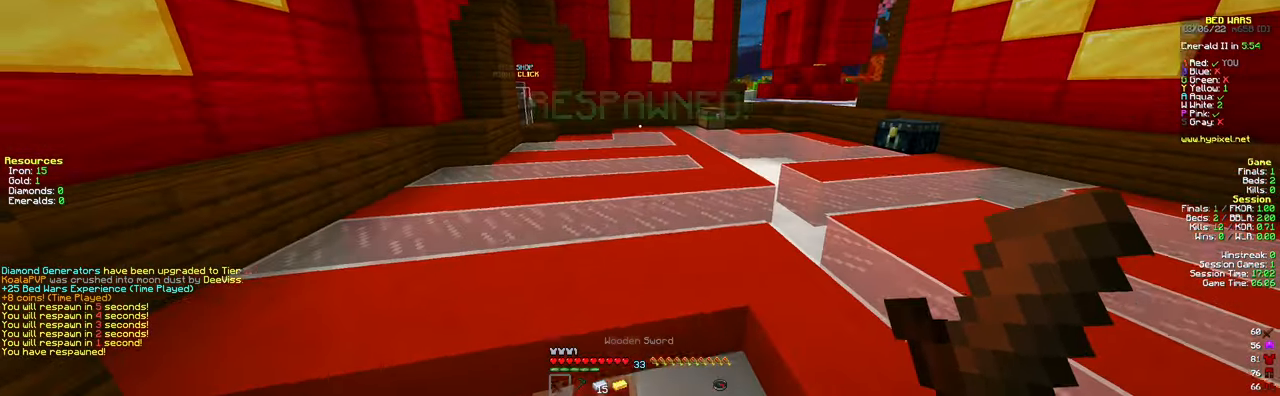
{"keys": ["w"], "mouse": [], "events": [[150, "space", "down"], [417, "space", "up"]]}
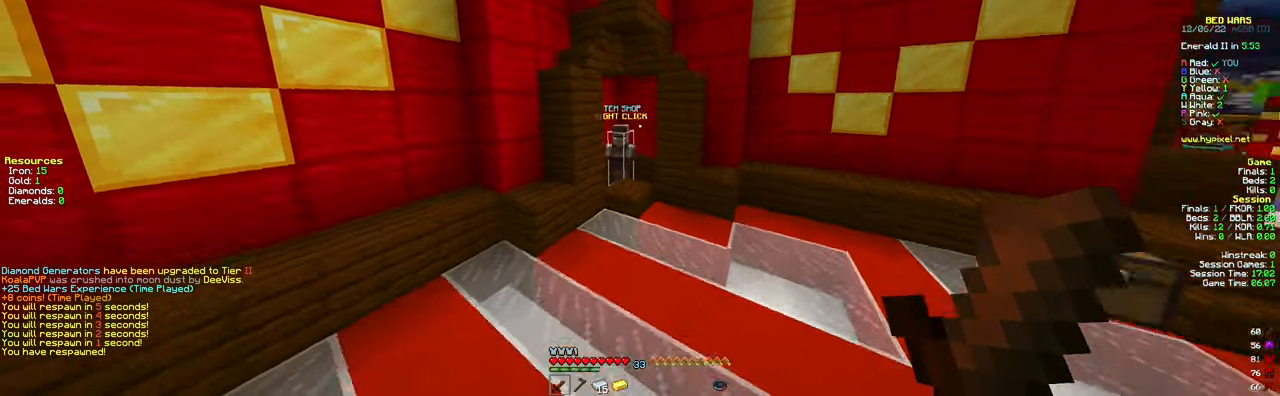
{"keys": ["w"], "mouse": [], "events": [[184, "space", "down"], [251, "a", "down"], [418, "space", "up"], [484, "a", "up"]]}
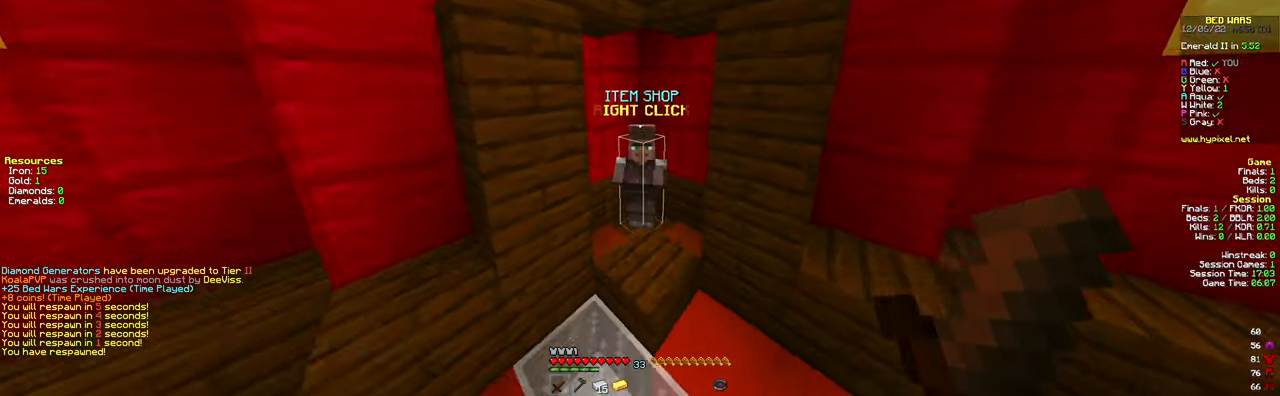
{"keys": [], "mouse": [], "events": [[250, "w", "up"], [267, "mouse_right", "down"], [417, "mouse_right", "up"]]}
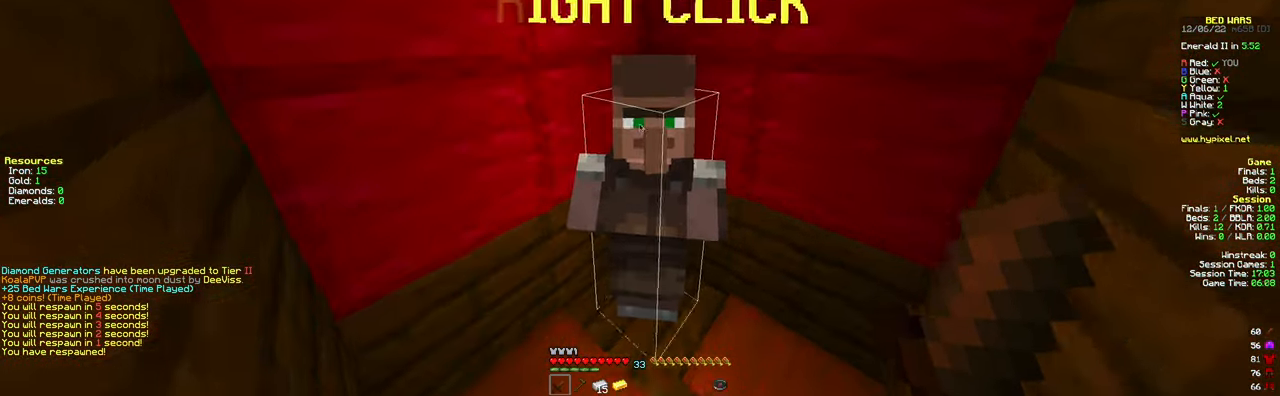
{"keys": [], "mouse": [], "events": []}
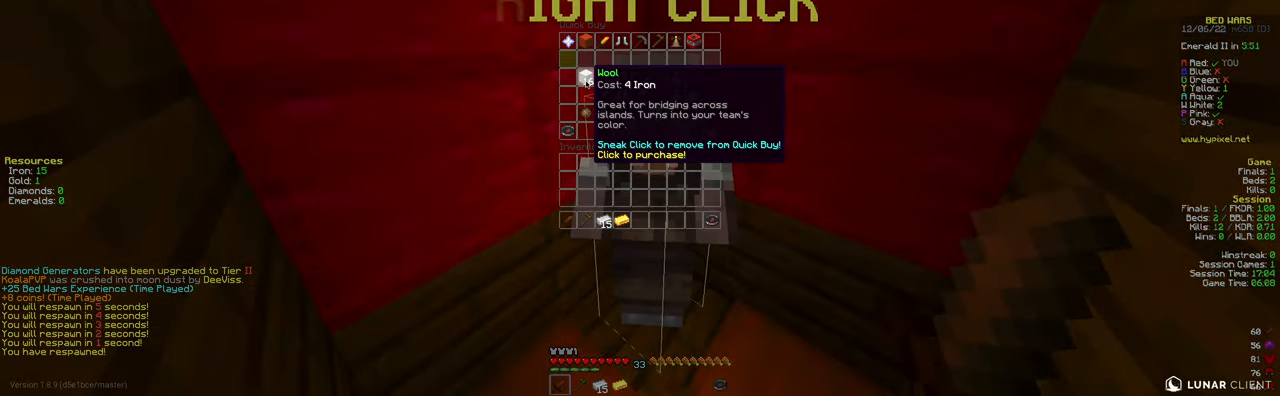
{"keys": [], "mouse": [], "events": []}
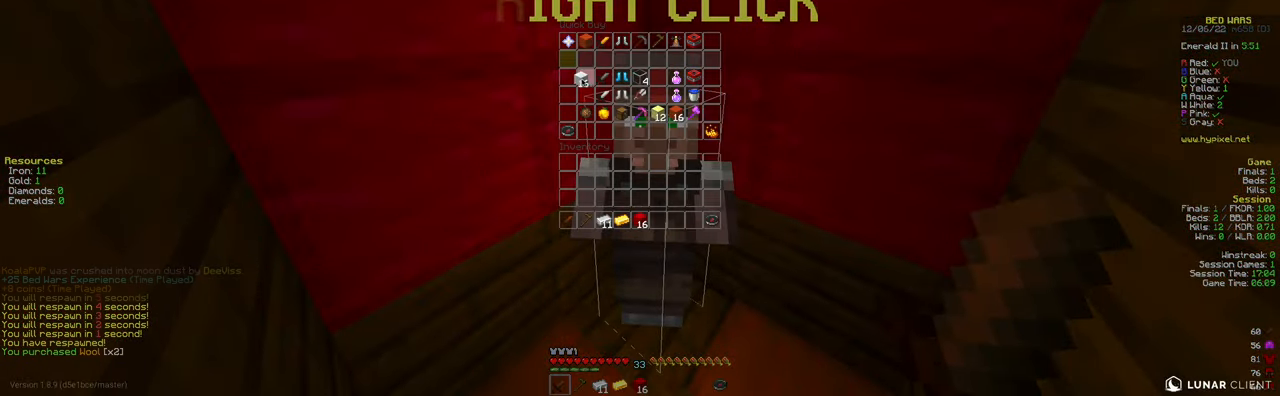
{"keys": ["w"], "mouse": [], "events": [[234, "w", "down"]]}
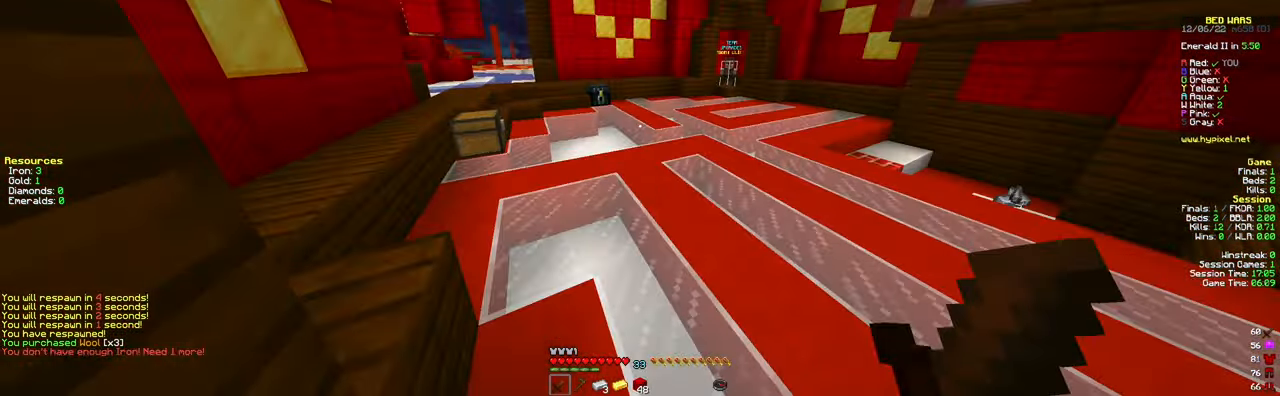
{"keys": ["space", "w"], "mouse": [], "events": [[334, "space", "down"]]}
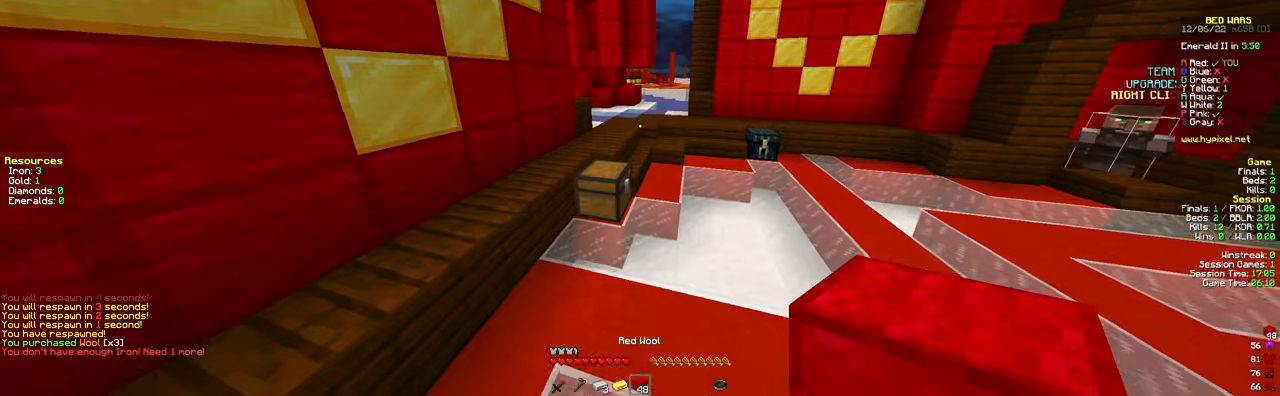
{"keys": ["space", "w"], "mouse": [], "events": [[16, "space", "up"], [133, "d", "down"], [333, "d", "up"], [433, "space", "down"]]}
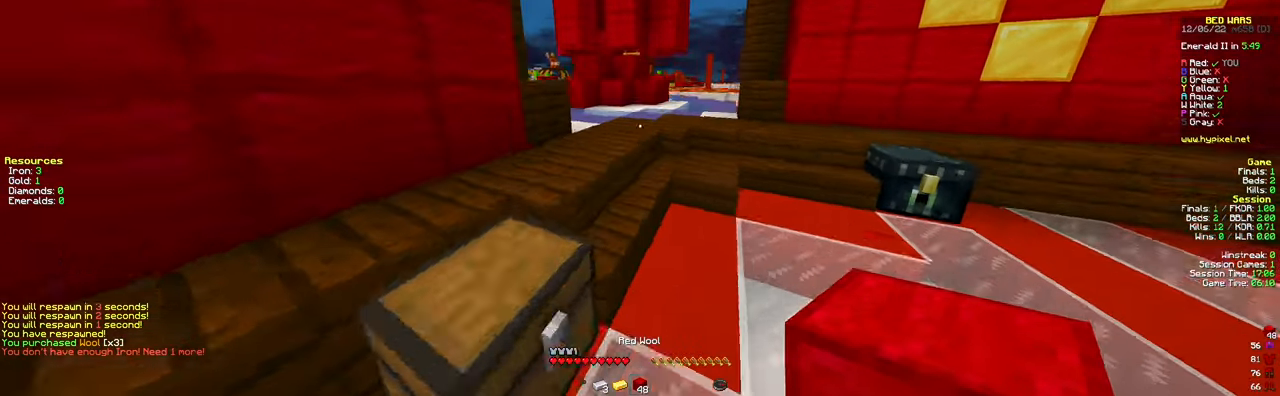
{"keys": ["space", "w"], "mouse": [], "events": [[84, "d", "down"], [167, "space", "up"], [234, "d", "up"], [417, "space", "down"]]}
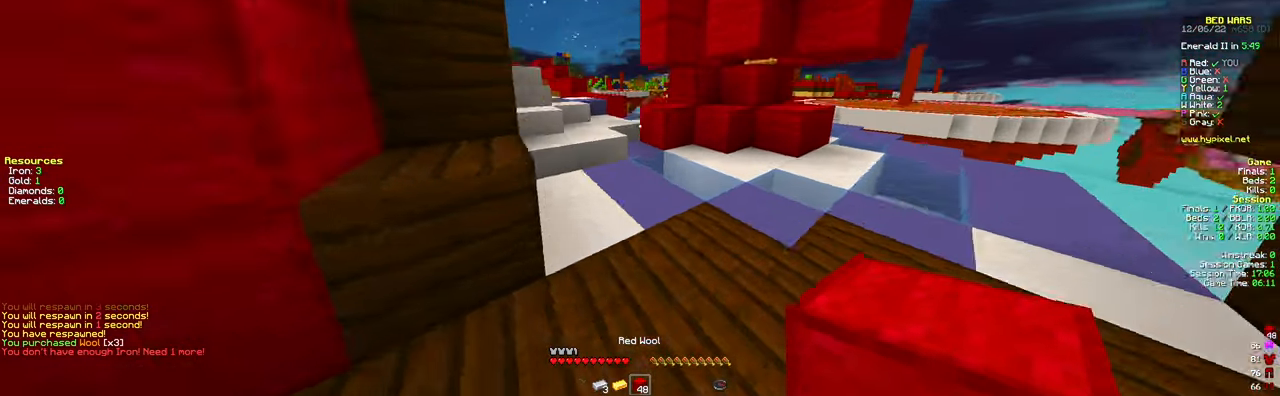
{"keys": ["space", "w"], "mouse": [], "events": [[133, "space", "up"], [183, "a", "down"], [400, "a", "up"], [484, "space", "down"]]}
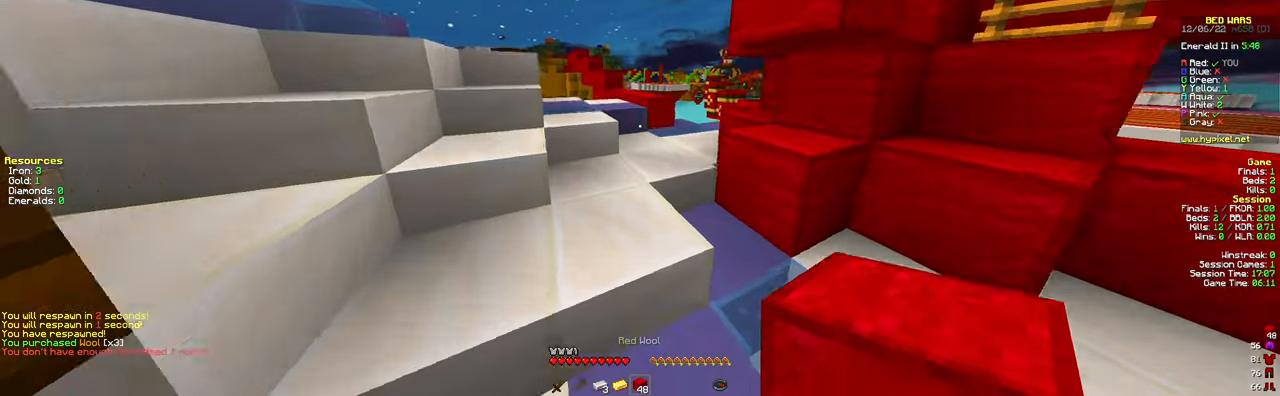
{"keys": ["d", "w"], "mouse": [], "events": [[200, "space", "up"], [300, "d", "down"]]}
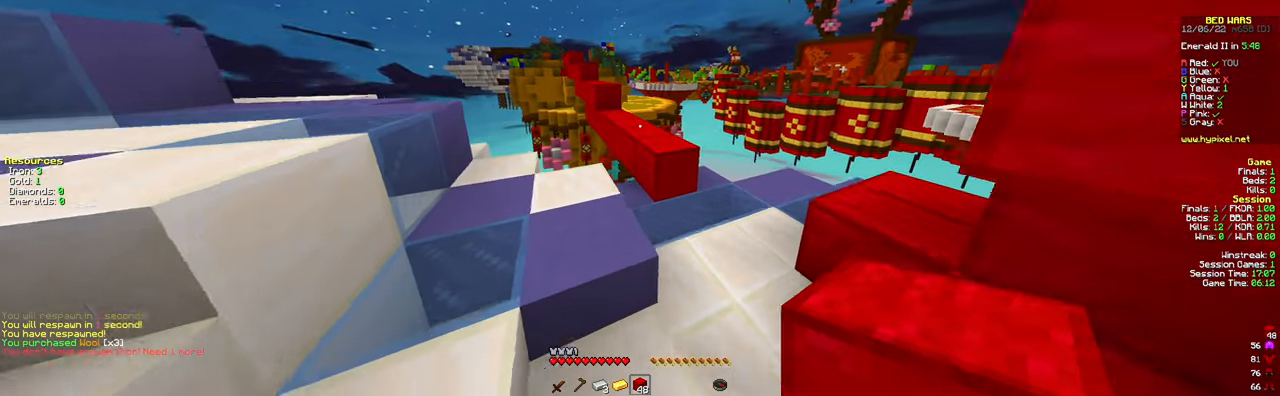
{"keys": ["space", "w"], "mouse": [], "events": [[233, "d", "up"], [433, "space", "down"]]}
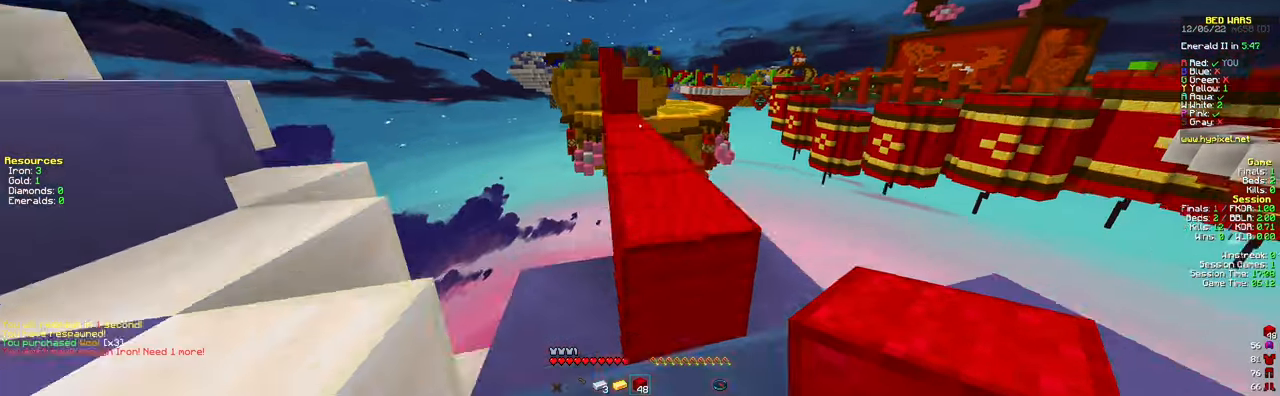
{"keys": ["w"], "mouse": [], "events": [[117, "space", "up"]]}
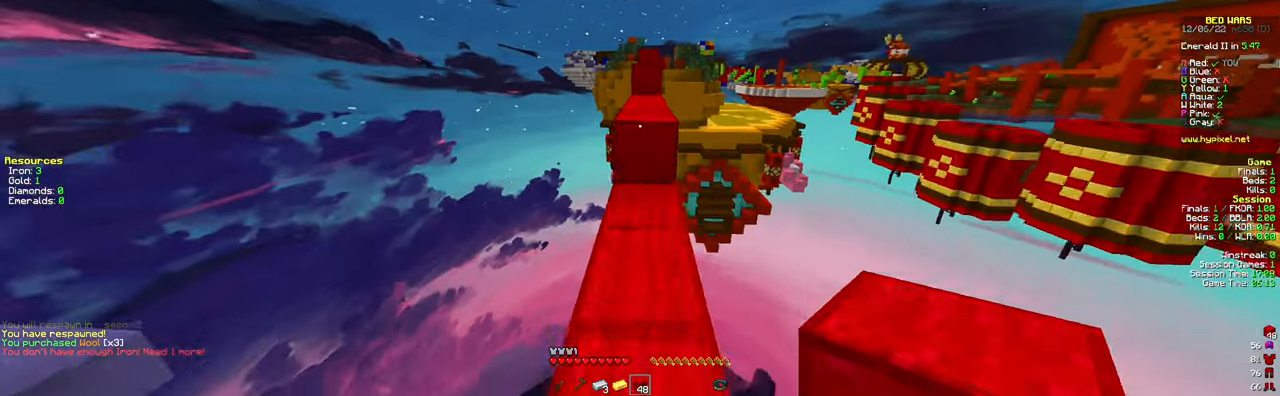
{"keys": ["w"], "mouse": [], "events": [[50, "mouse_right", "down"], [100, "space", "down"], [283, "mouse_right", "up"], [300, "space", "up"]]}
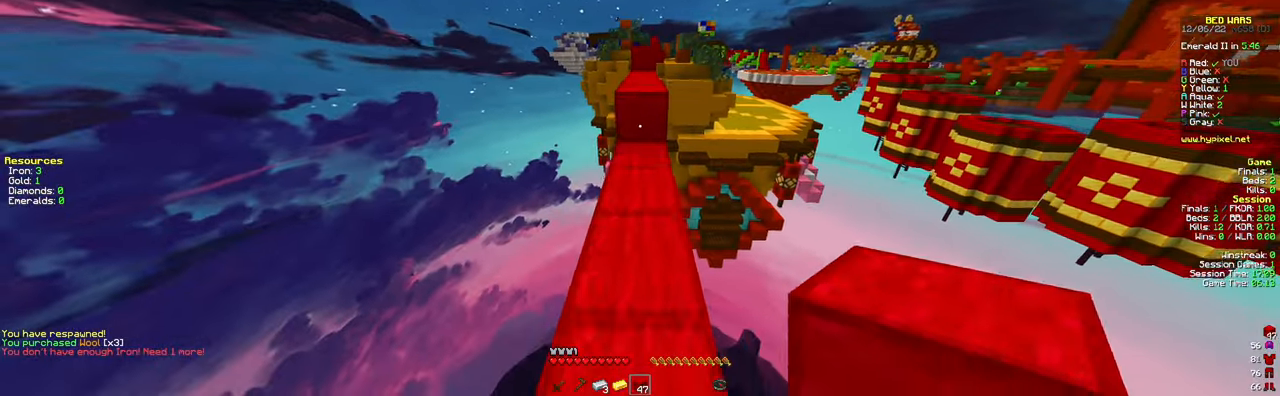
{"keys": ["w"], "mouse": [], "events": [[134, "mouse_right", "down"], [200, "space", "down"], [267, "mouse_right", "up"], [317, "space", "up"]]}